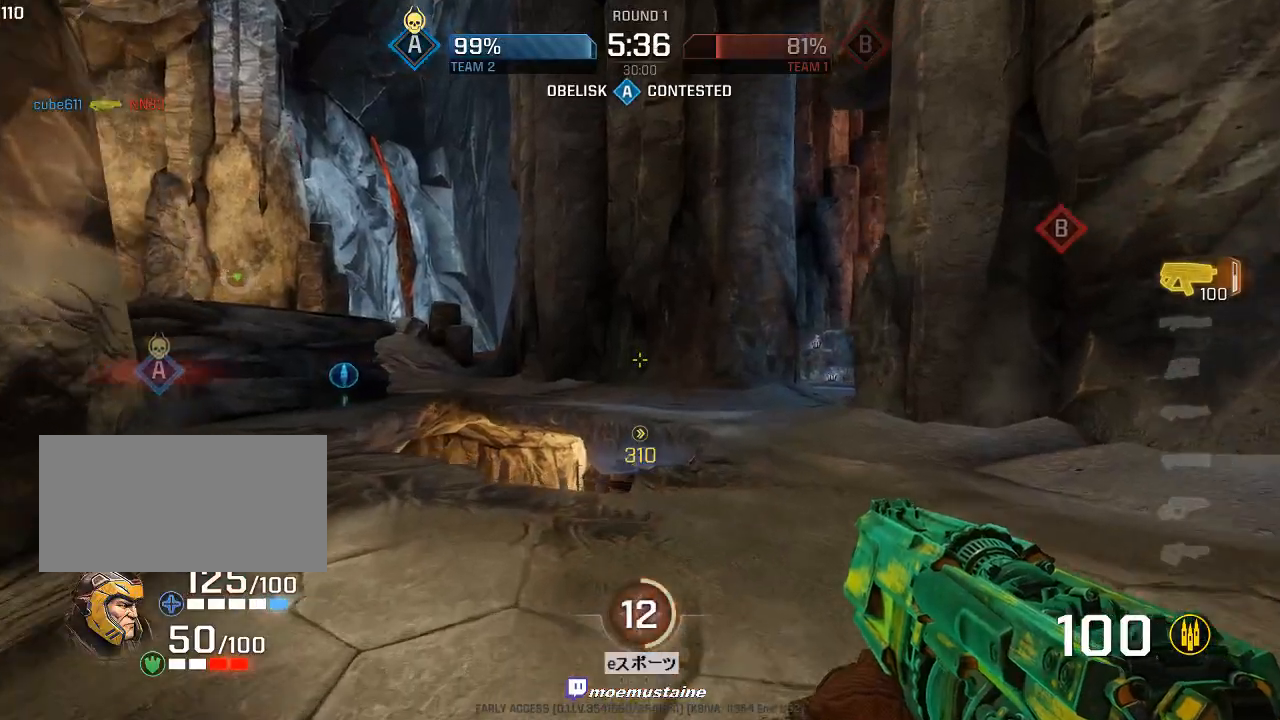
Gameplay with keyboard and mouse; each line is a JSON object with the keys and mouse buttons held at the frame after it. "events" lists presses ("down") and releases ("up") of "a", "caps_lock", "d", "e", "f", "q", "r", "s", "shift", "space", "tab", "w", "mouse_left", "mouse_wheel", "mouse_right" and "mouse_mb5" between this image and that frame as [ms after this image, input, new state], when the widget could be followed in between. "mouse_left", "mouse_wheel", "mouse_right", "mouse_mb5" = the "left", "wheel", "right", "mb5" buttons of the "mouse" list. No other keys are recorded. "wheel" means that the mouse wheel is clicked or scrolled. Mouse movement is not recorded.
{"keys": ["a", "w"], "mouse": [], "events": [[233, "a", "down"], [300, "mouse_right", "down"], [383, "mouse_right", "up"]]}
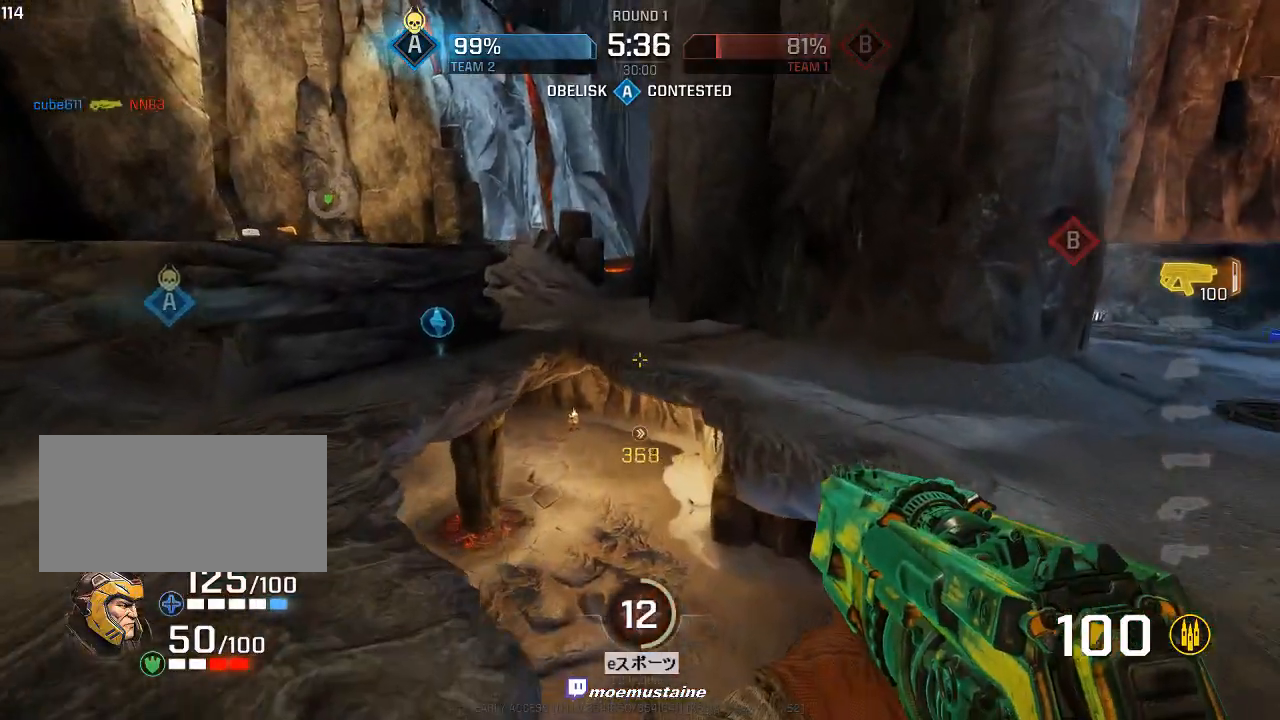
{"keys": ["a", "w"], "mouse": [], "events": [[150, "d", "down"], [183, "a", "up"], [367, "a", "down"], [400, "d", "up"]]}
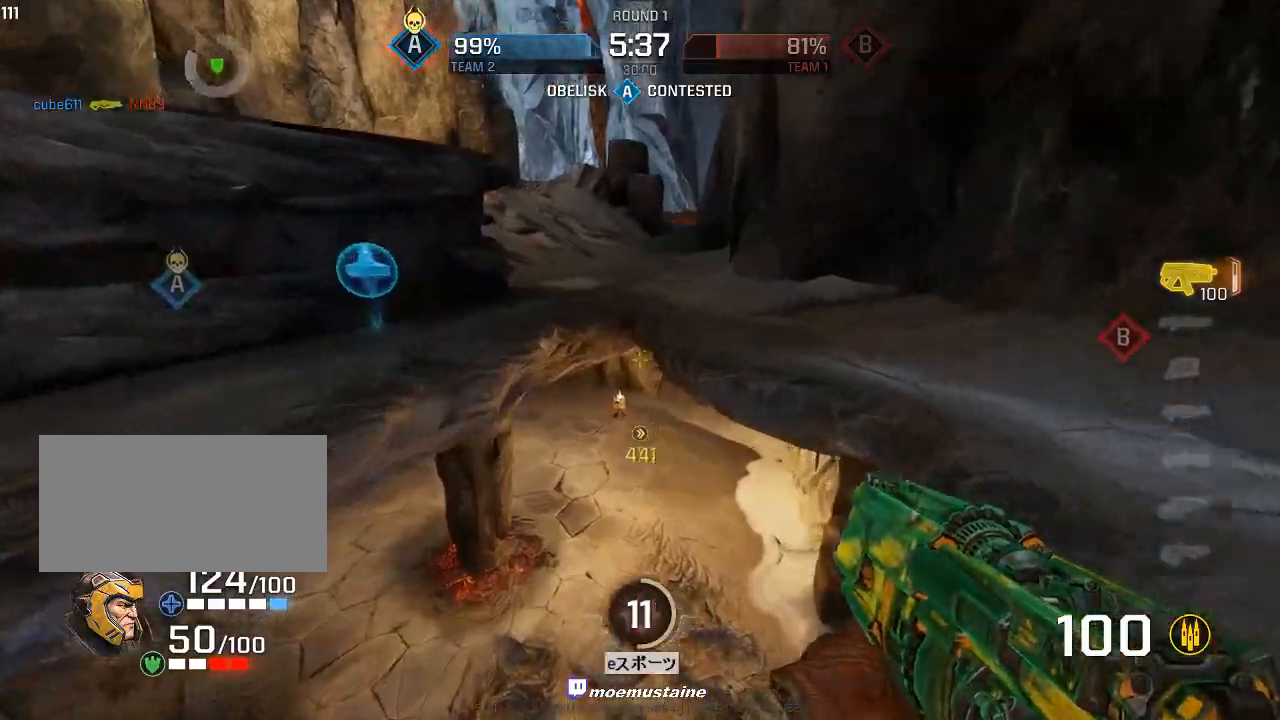
{"keys": ["a", "w"], "mouse": [], "events": []}
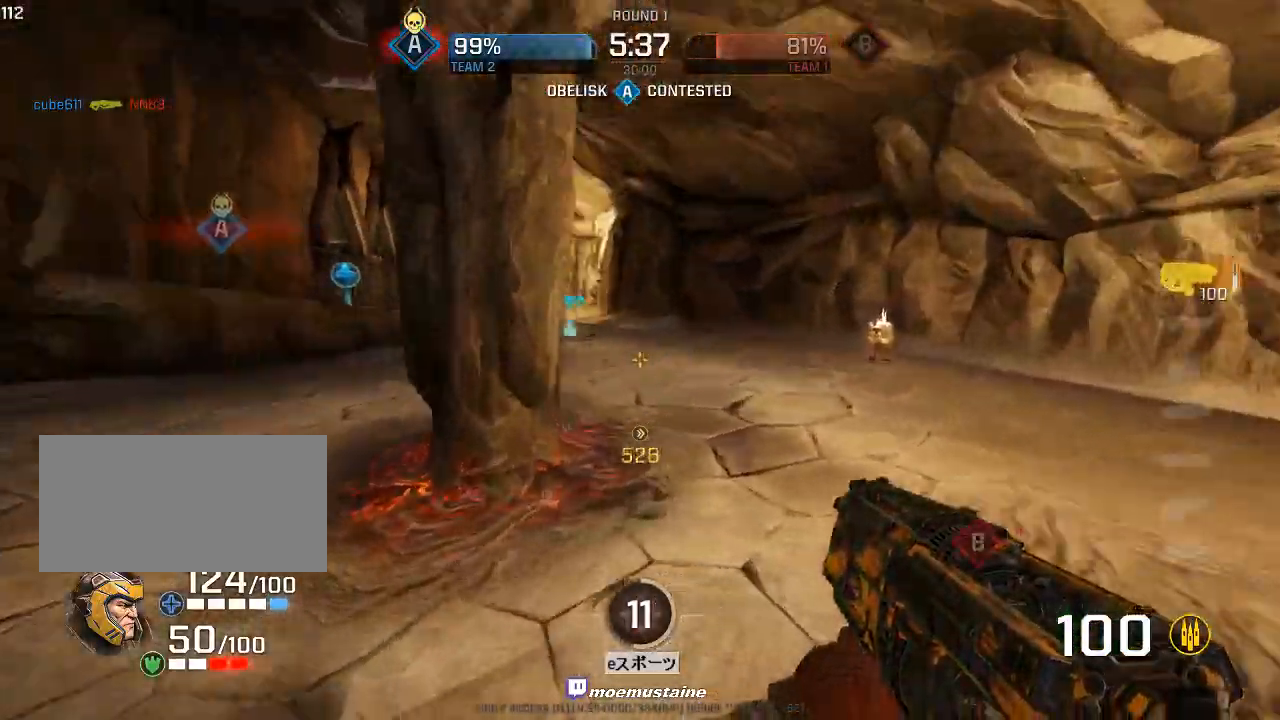
{"keys": ["a", "w"], "mouse": [], "events": [[33, "mouse_right", "down"], [133, "mouse_right", "up"]]}
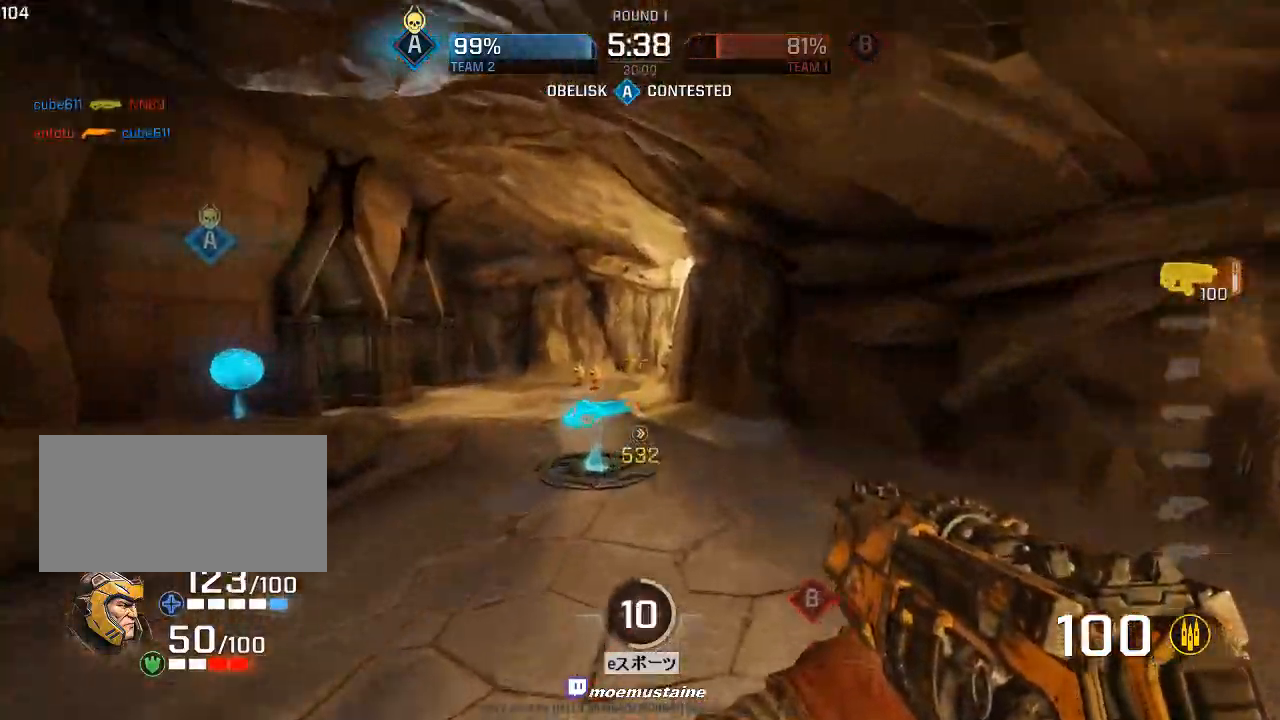
{"keys": ["a", "w"], "mouse": [], "events": [[367, "mouse_right", "down"], [433, "mouse_right", "up"]]}
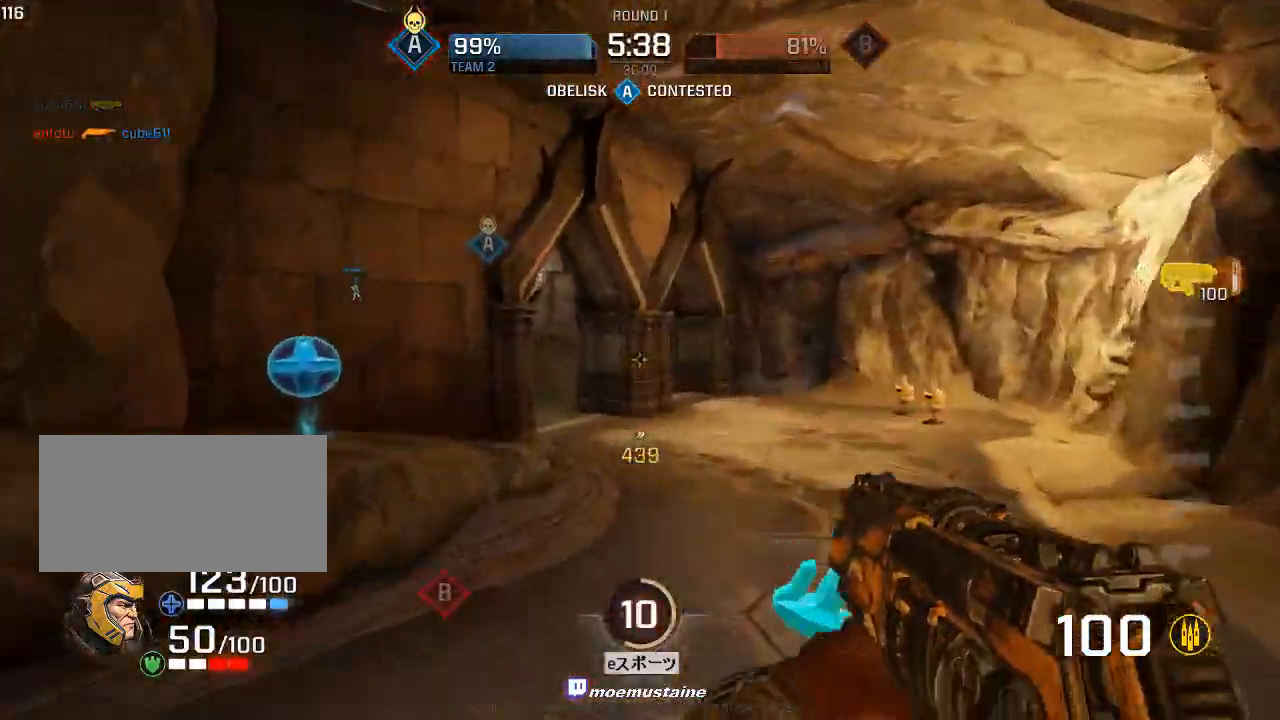
{"keys": ["a", "w"], "mouse": [], "events": []}
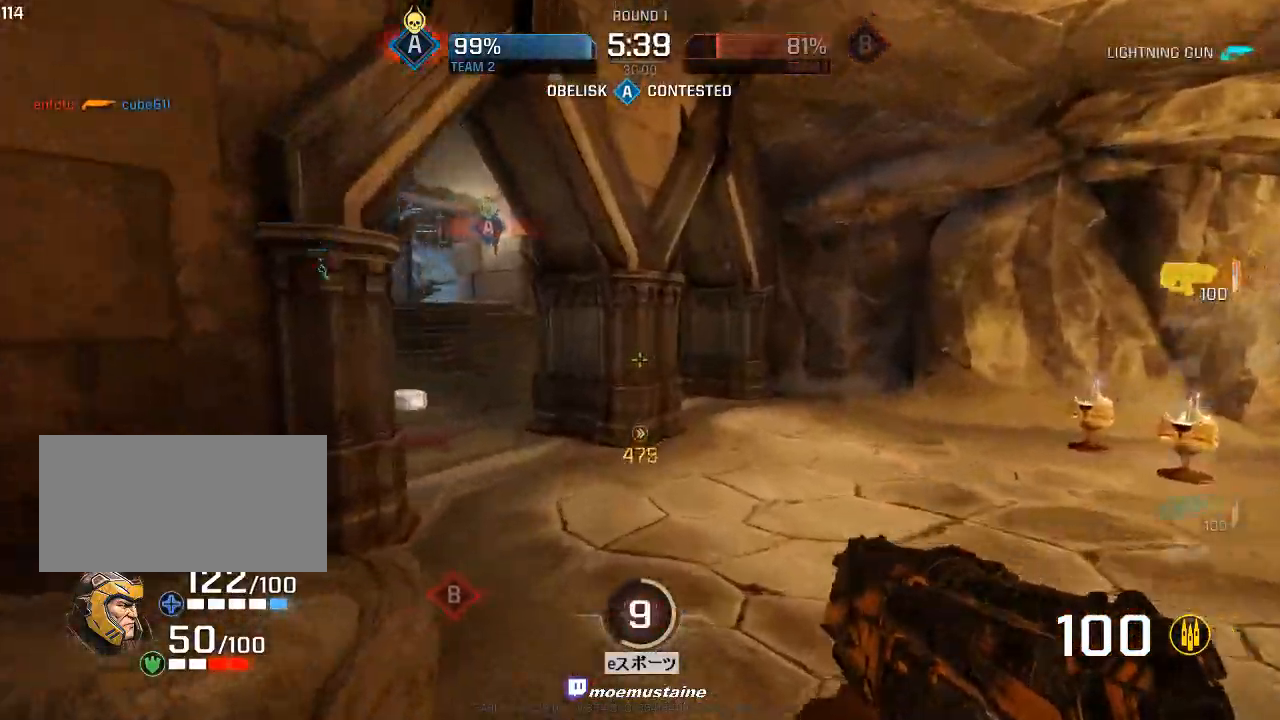
{"keys": ["a", "w"], "mouse": [], "events": [[150, "mouse_right", "down"], [283, "mouse_right", "up"]]}
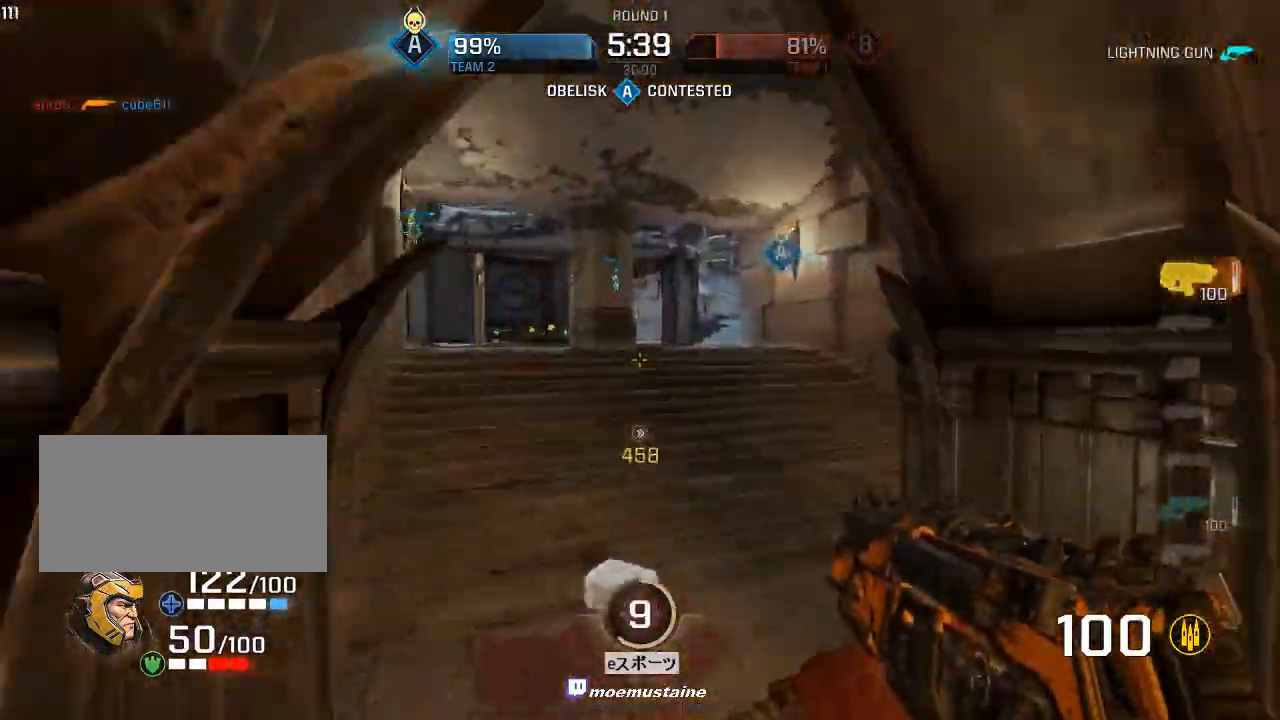
{"keys": ["d", "tab", "w"], "mouse": ["right"], "events": [[200, "d", "down"], [233, "a", "up"], [300, "mouse_right", "down"], [383, "tab", "down"]]}
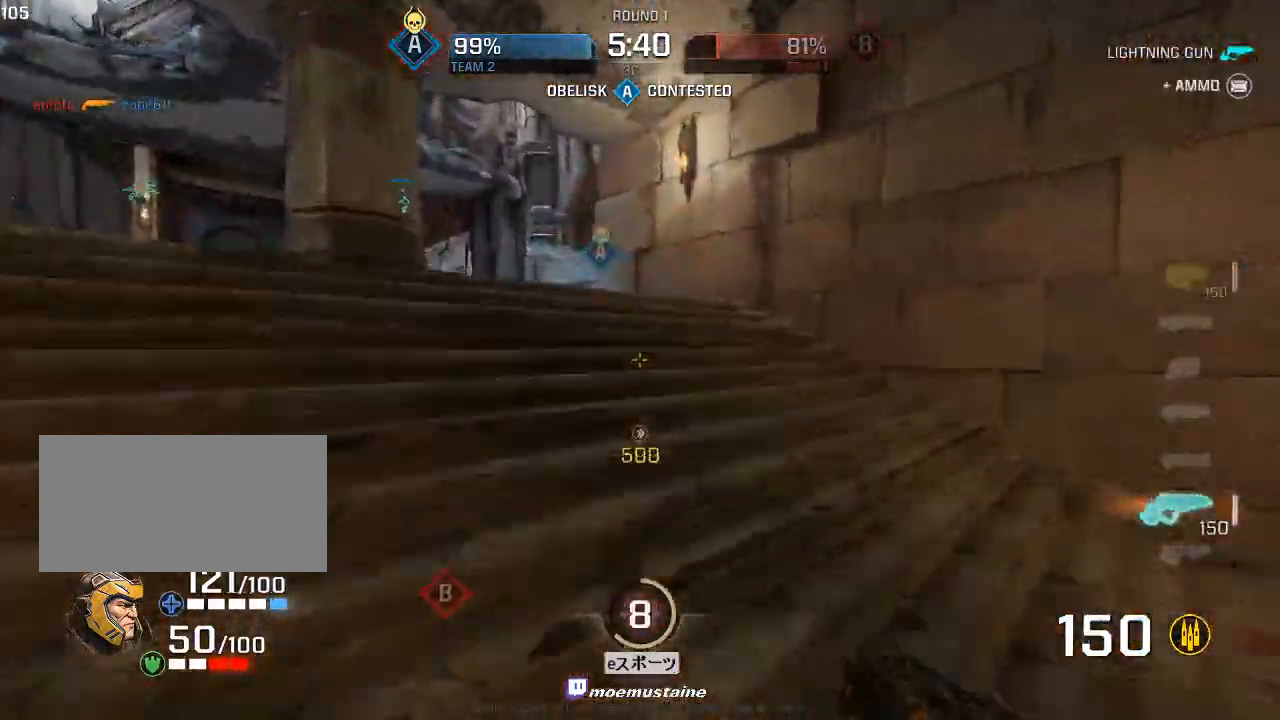
{"keys": ["a", "d", "w"], "mouse": ["right"], "events": [[17, "tab", "up"], [267, "w", "up"], [450, "w", "down"], [500, "a", "down"]]}
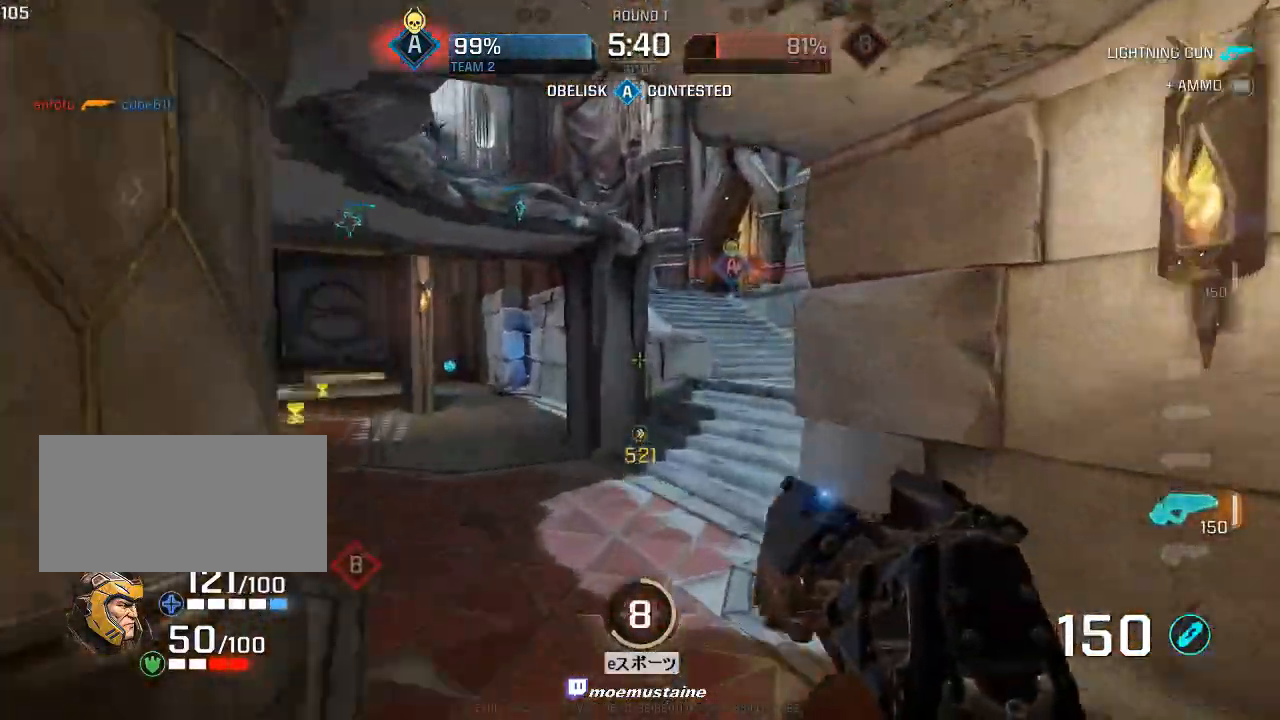
{"keys": ["d", "w"], "mouse": [], "events": [[33, "d", "up"], [67, "d", "down"], [100, "a", "up"], [117, "mouse_right", "up"], [150, "w", "up"], [450, "w", "down"]]}
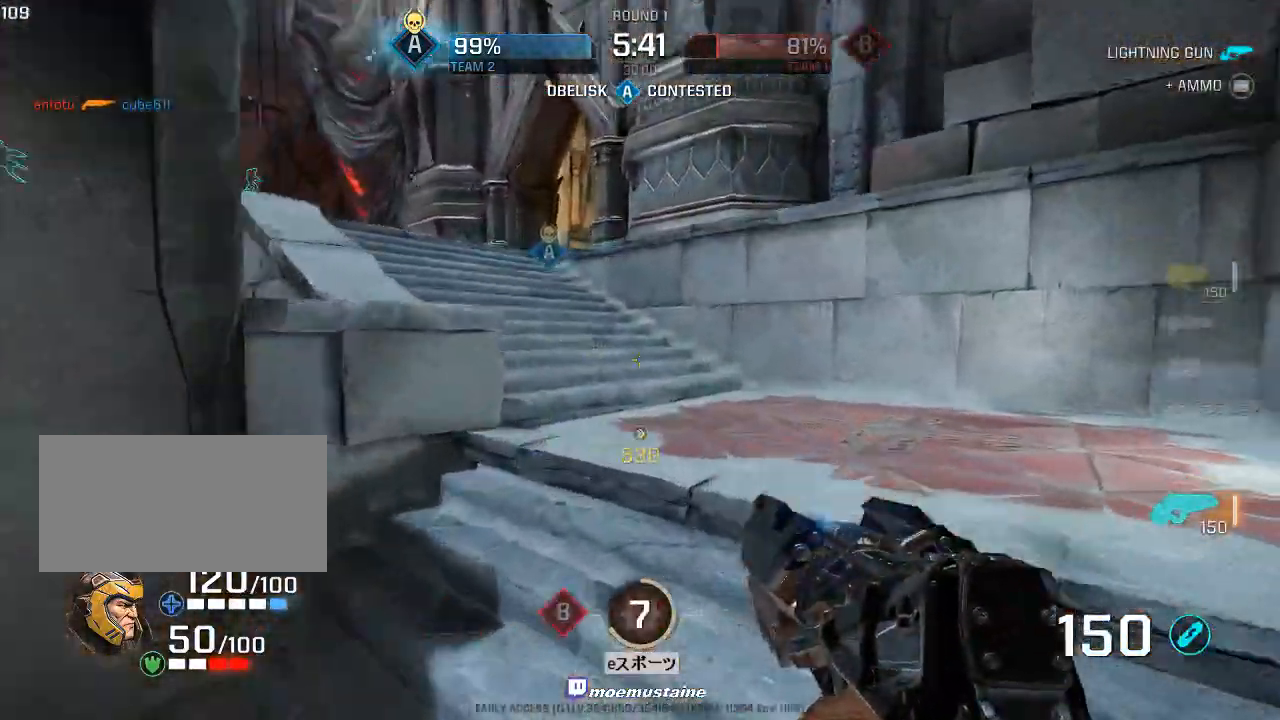
{"keys": ["a", "w"], "mouse": [], "events": [[100, "a", "down"], [117, "d", "up"], [317, "mouse_right", "down"], [450, "mouse_right", "up"]]}
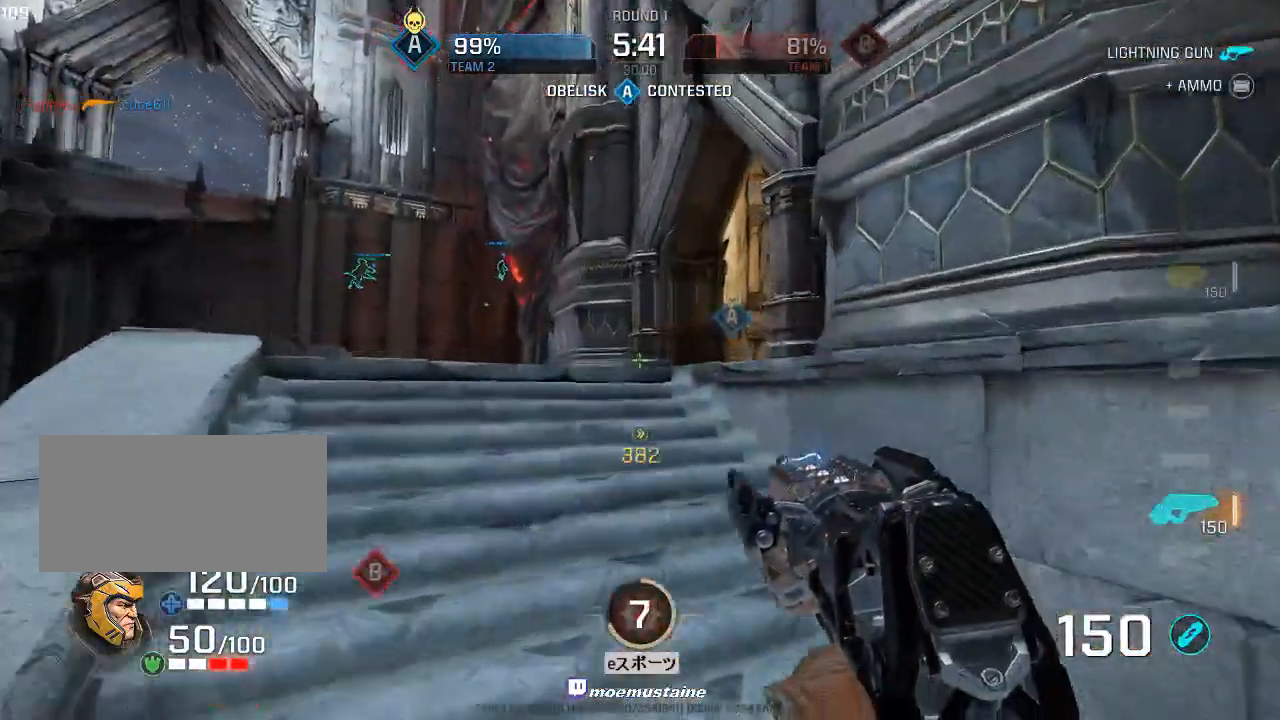
{"keys": ["d", "w"], "mouse": [], "events": [[133, "mouse_right", "down"], [283, "d", "down"], [317, "a", "up"], [333, "mouse_right", "up"]]}
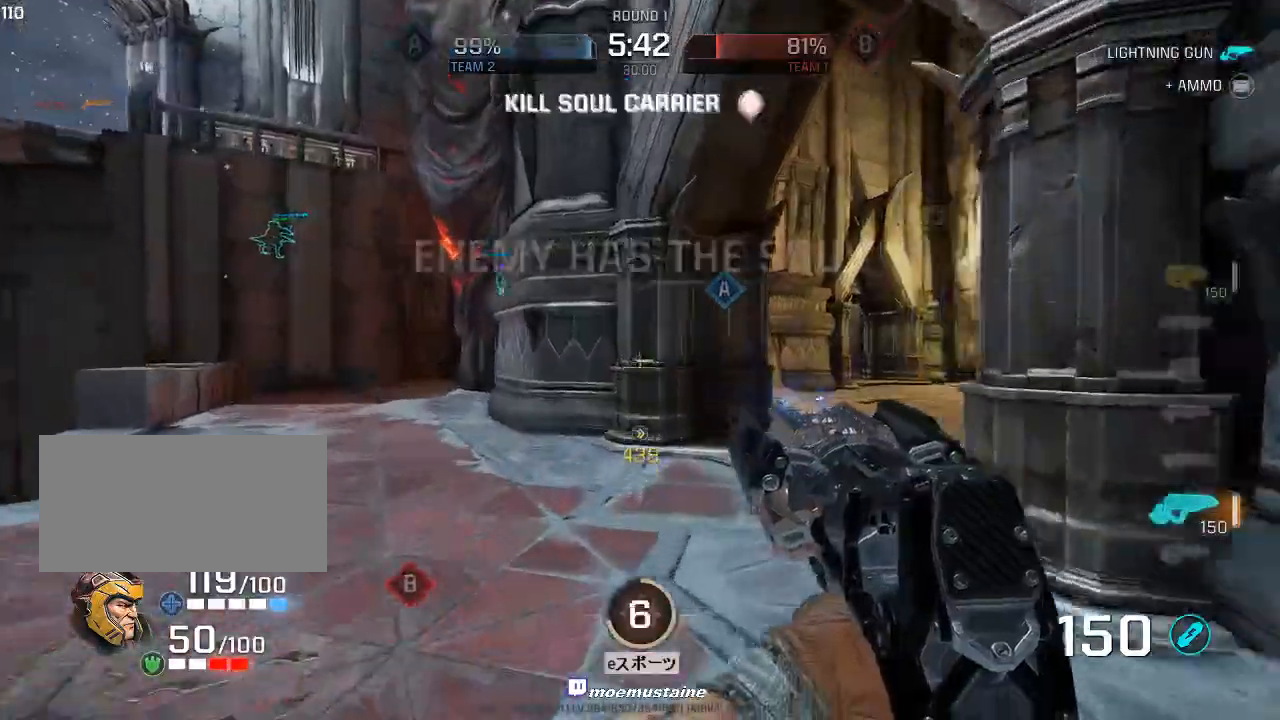
{"keys": ["d", "w"], "mouse": ["right"], "events": [[417, "mouse_right", "down"]]}
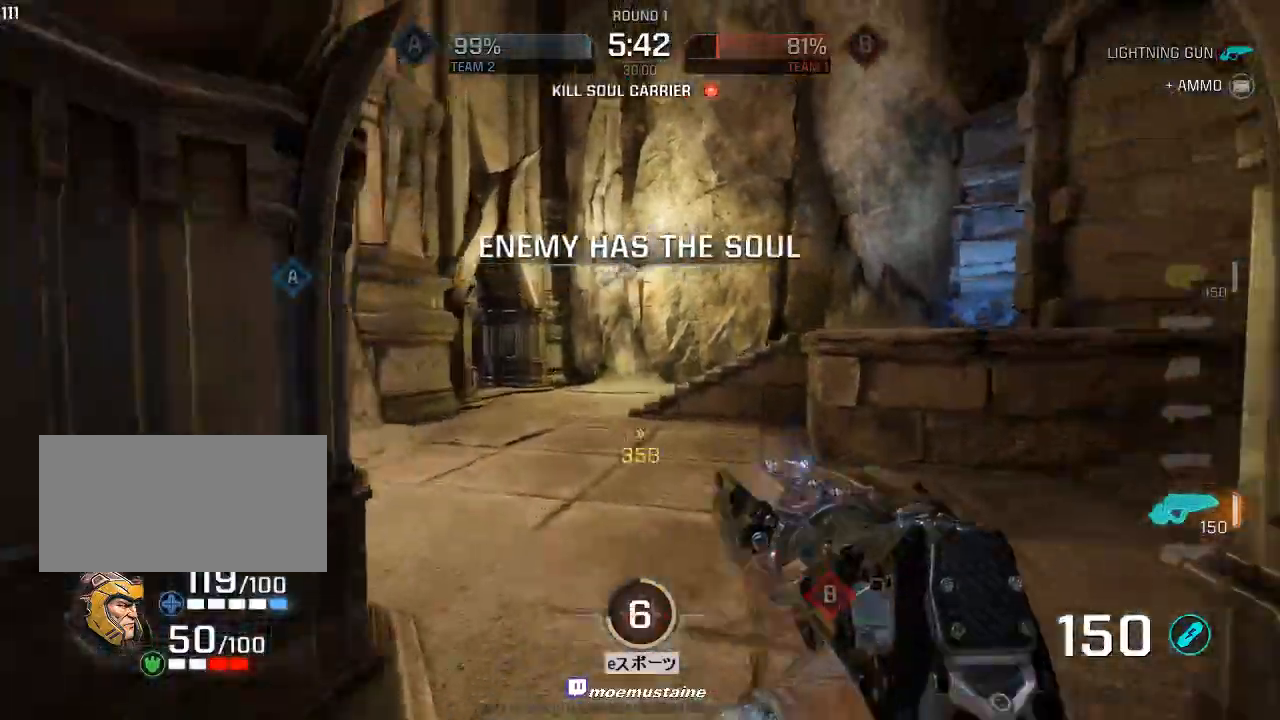
{"keys": ["a", "w"], "mouse": [], "events": [[33, "mouse_right", "up"], [67, "a", "down"], [117, "d", "up"]]}
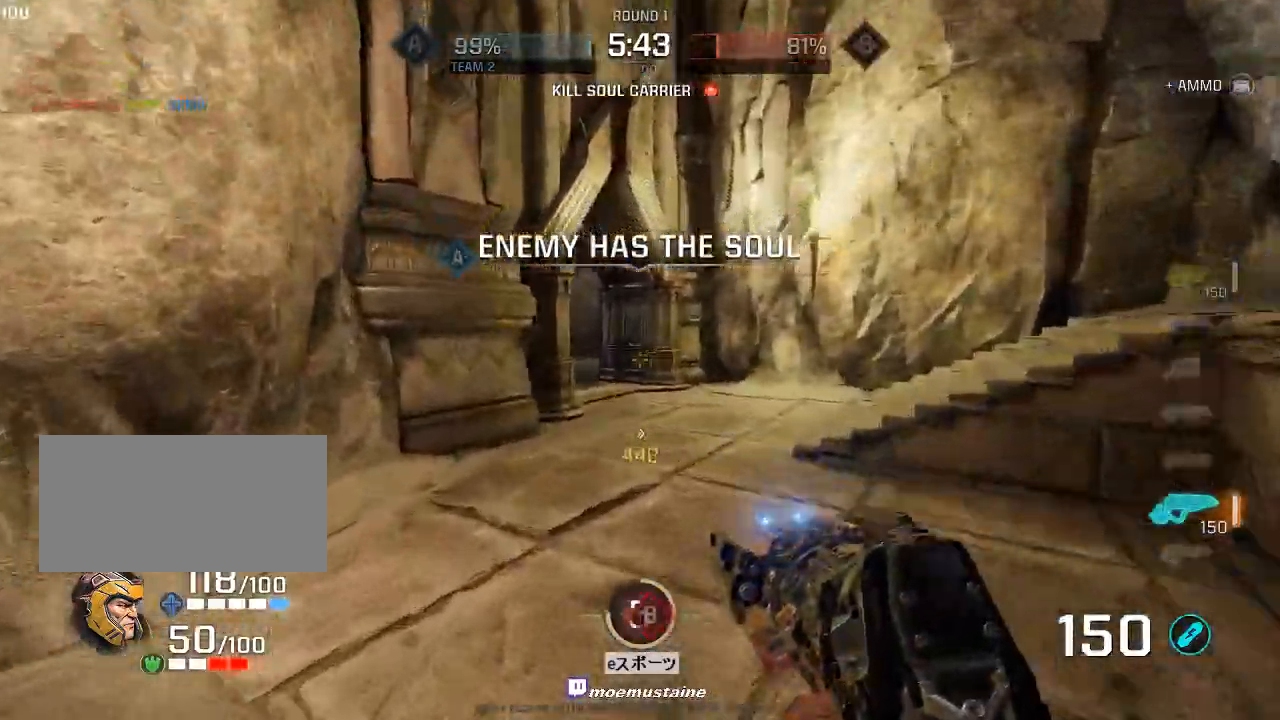
{"keys": ["a", "w"], "mouse": [], "events": [[33, "mouse_right", "down"], [183, "mouse_right", "up"]]}
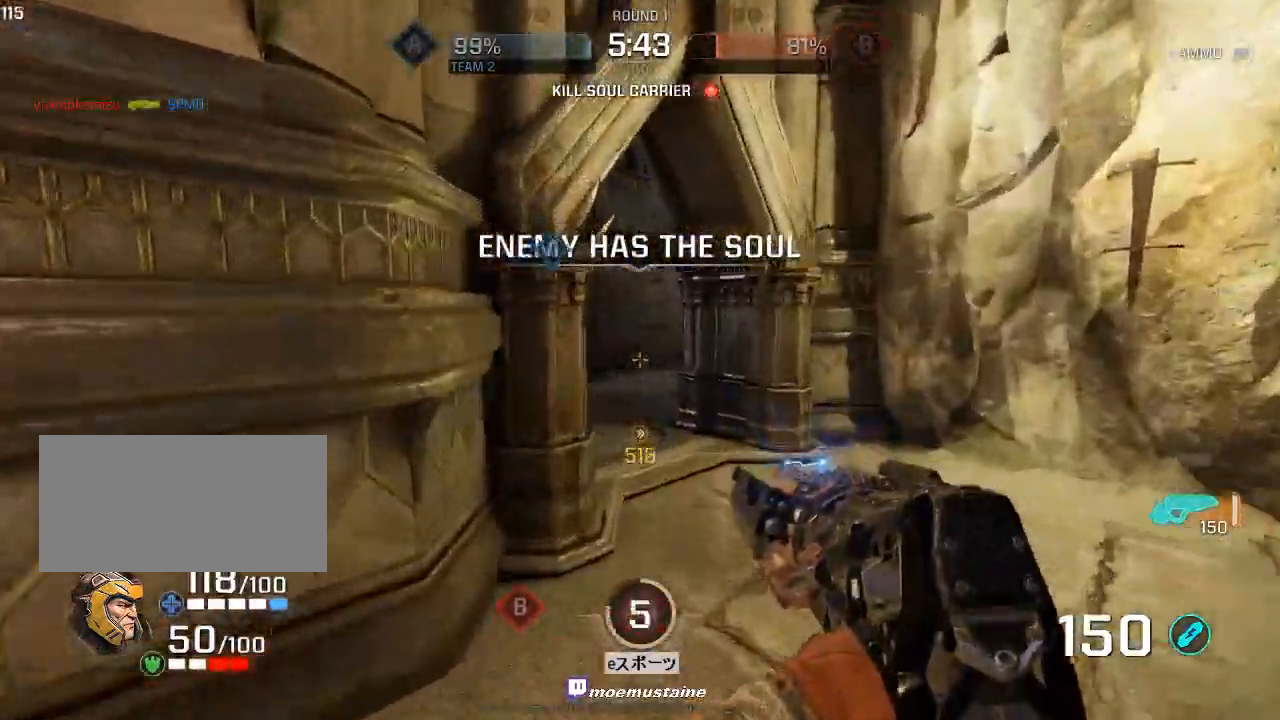
{"keys": ["a", "w"], "mouse": ["right"], "events": [[350, "mouse_right", "down"]]}
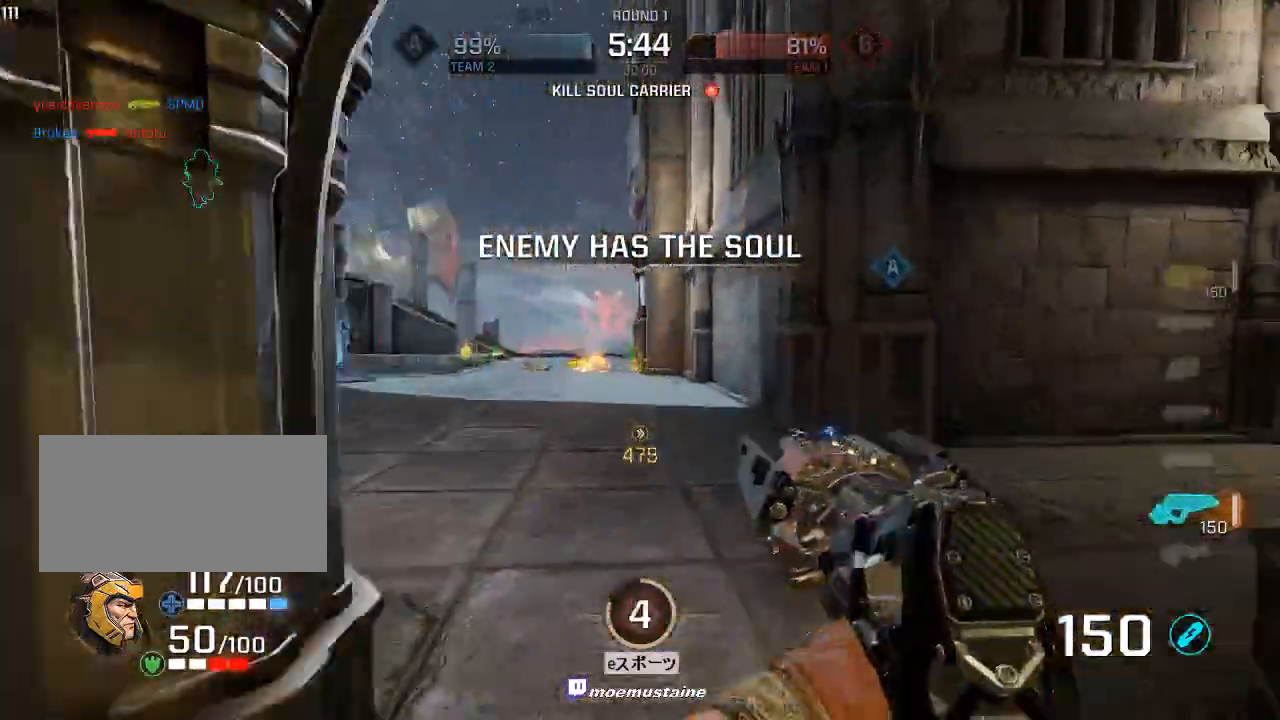
{"keys": ["a", "w"], "mouse": [], "events": [[17, "mouse_right", "up"], [233, "w", "up"], [400, "w", "down"]]}
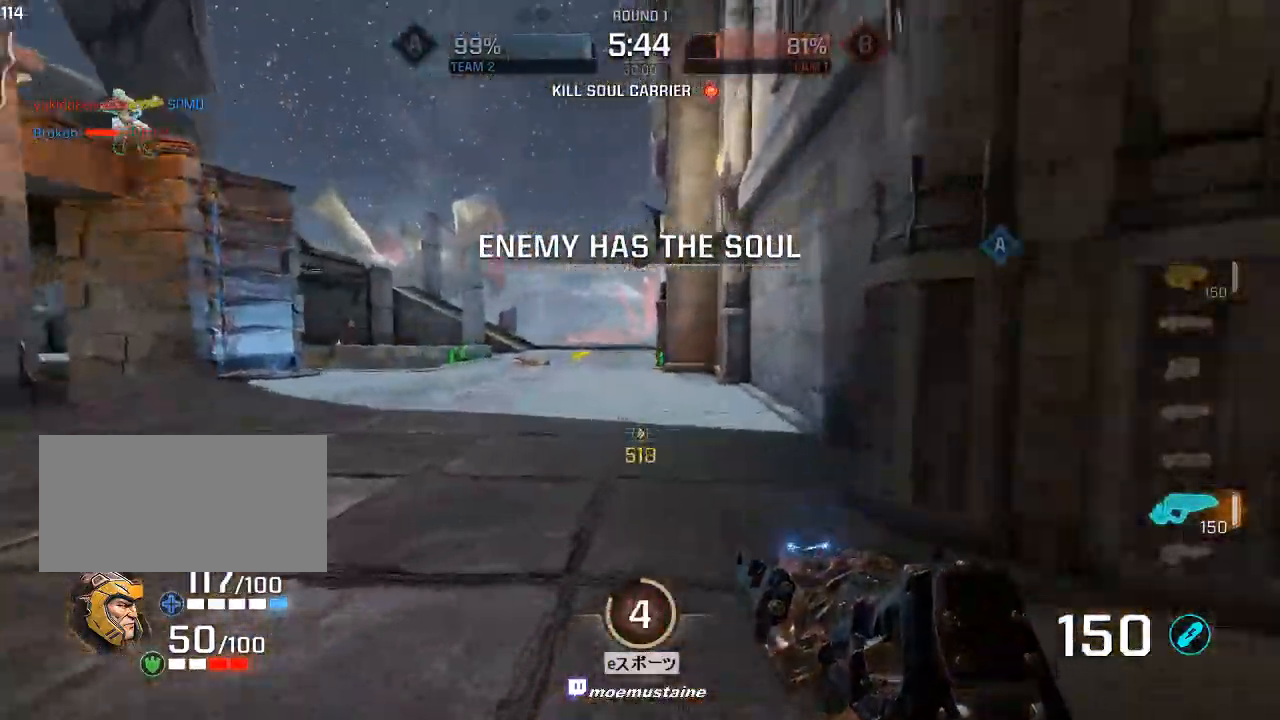
{"keys": ["a"], "mouse": ["left"], "events": [[150, "mouse_right", "down"], [233, "mouse_right", "up"], [450, "mouse_left", "down"], [467, "w", "up"]]}
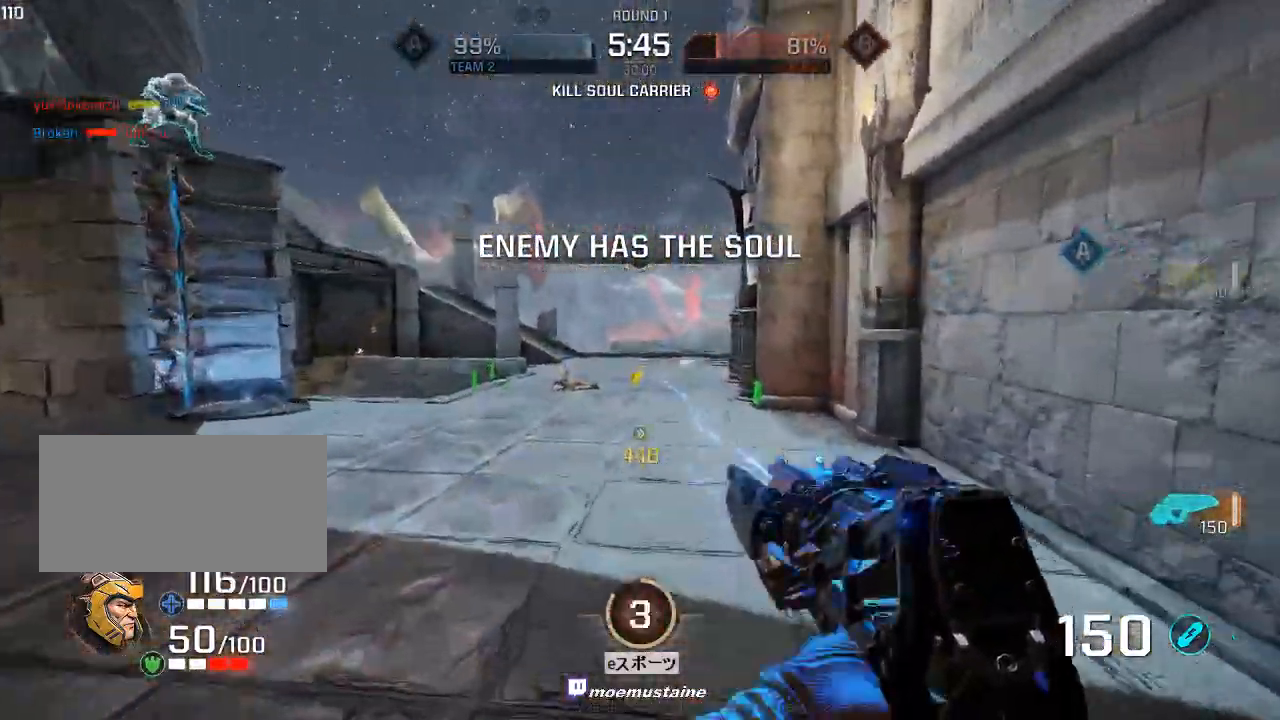
{"keys": ["a"], "mouse": ["left"], "events": [[250, "mouse_right", "down"], [450, "mouse_right", "up"]]}
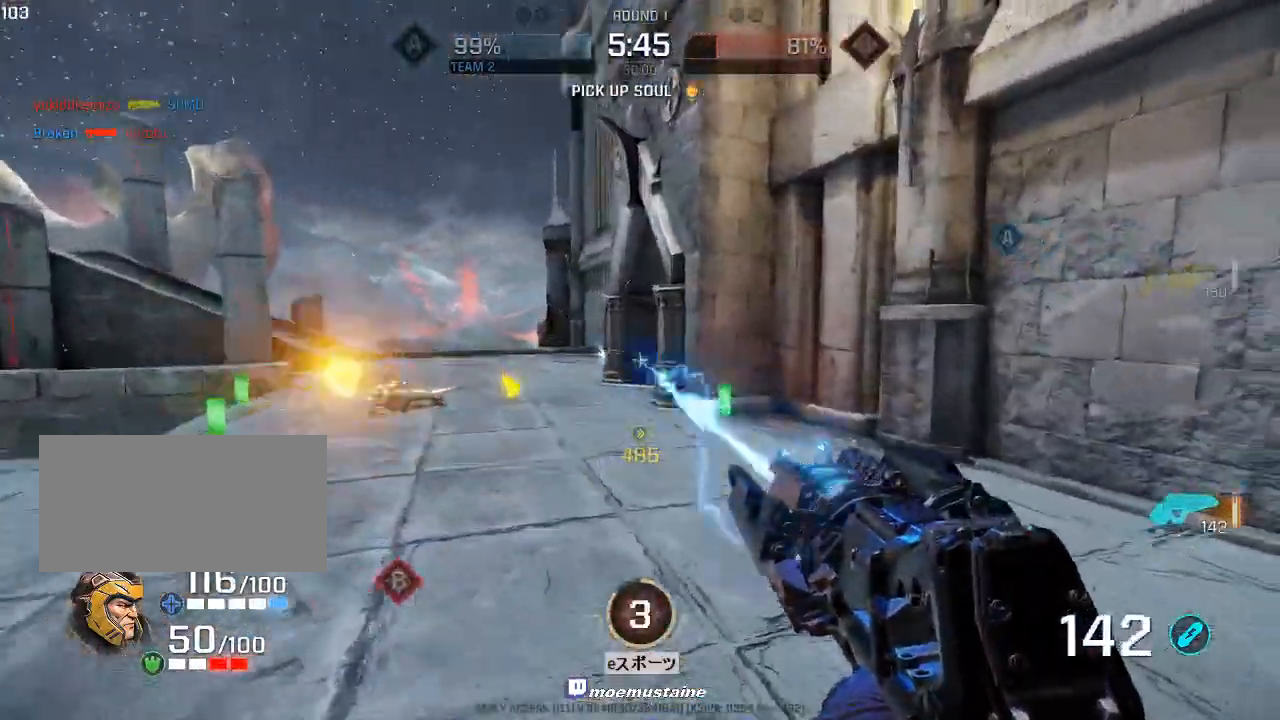
{"keys": ["a"], "mouse": ["left", "right"], "events": [[33, "mouse_left", "up"], [83, "mouse_left", "down"], [433, "mouse_right", "down"]]}
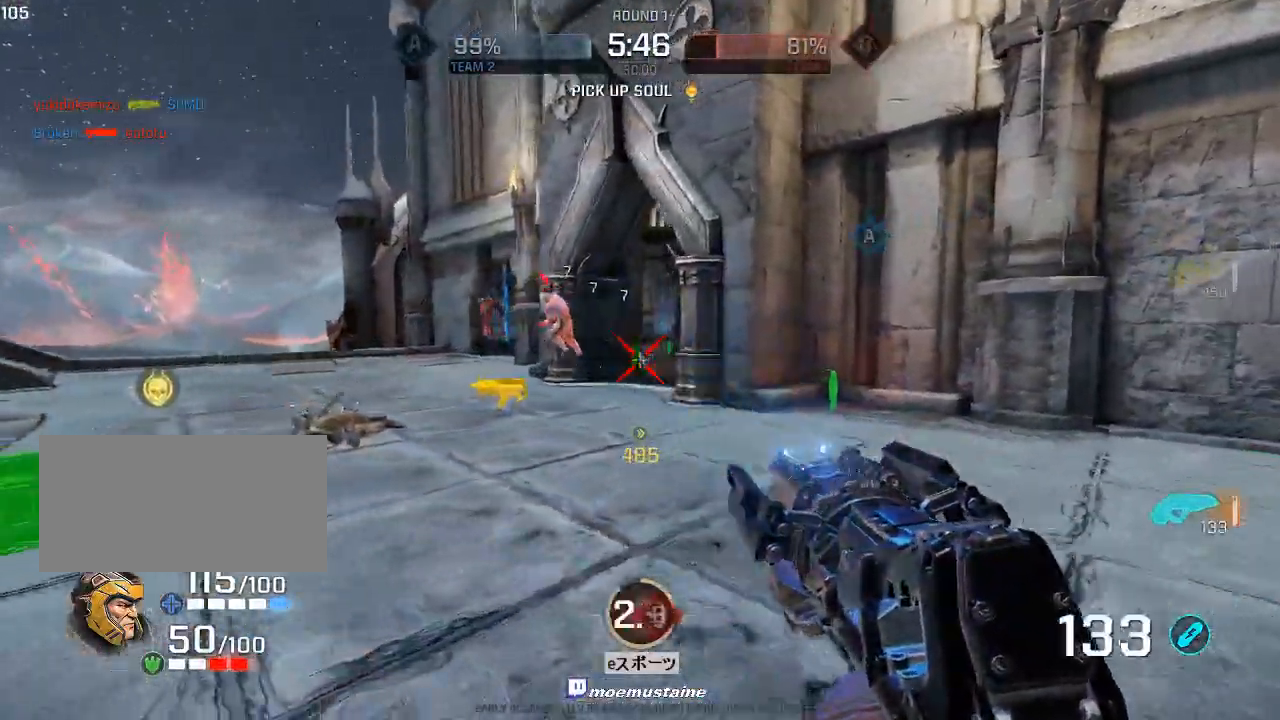
{"keys": ["a", "s"], "mouse": ["left"], "events": [[83, "mouse_right", "up"], [350, "s", "down"]]}
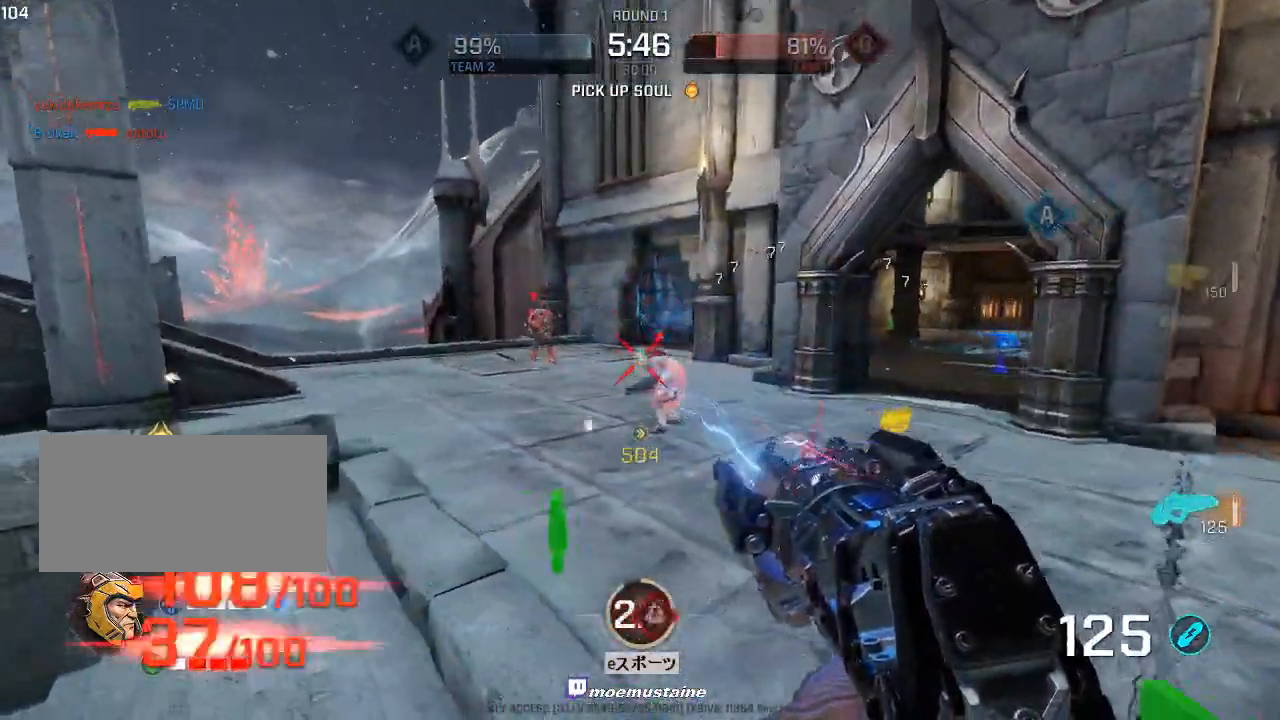
{"keys": ["d", "s"], "mouse": ["left"], "events": [[450, "a", "up"], [450, "d", "down"]]}
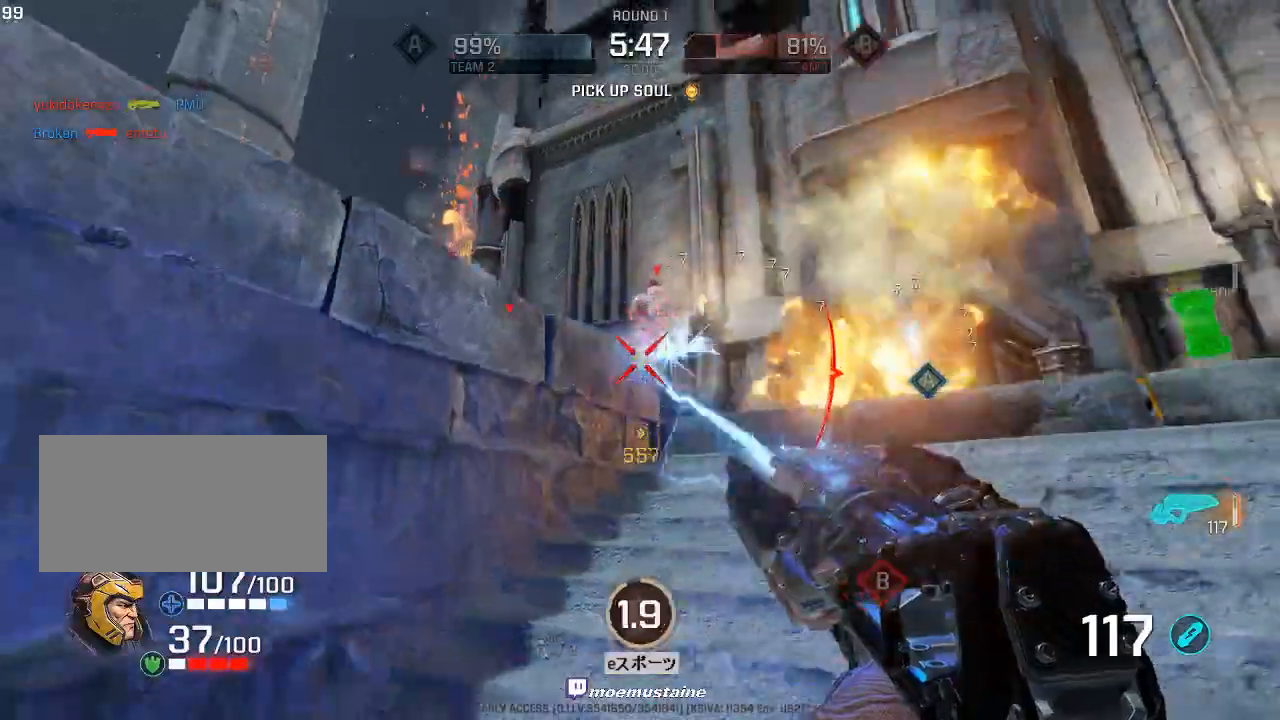
{"keys": ["d", "s"], "mouse": ["left"], "events": []}
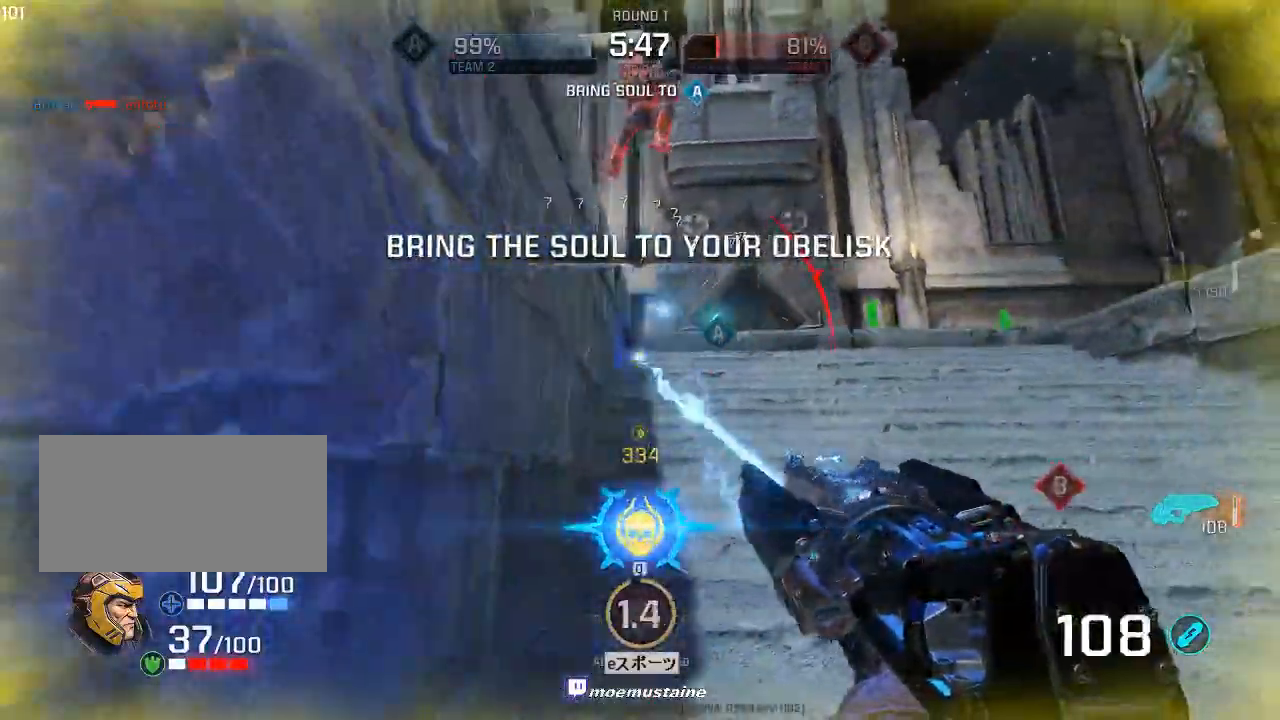
{"keys": ["w"], "mouse": [], "events": [[33, "s", "up"], [100, "w", "down"], [117, "mouse_left", "up"], [183, "d", "up"], [283, "mouse_right", "down"], [367, "q", "down"], [433, "mouse_right", "up"], [483, "q", "up"]]}
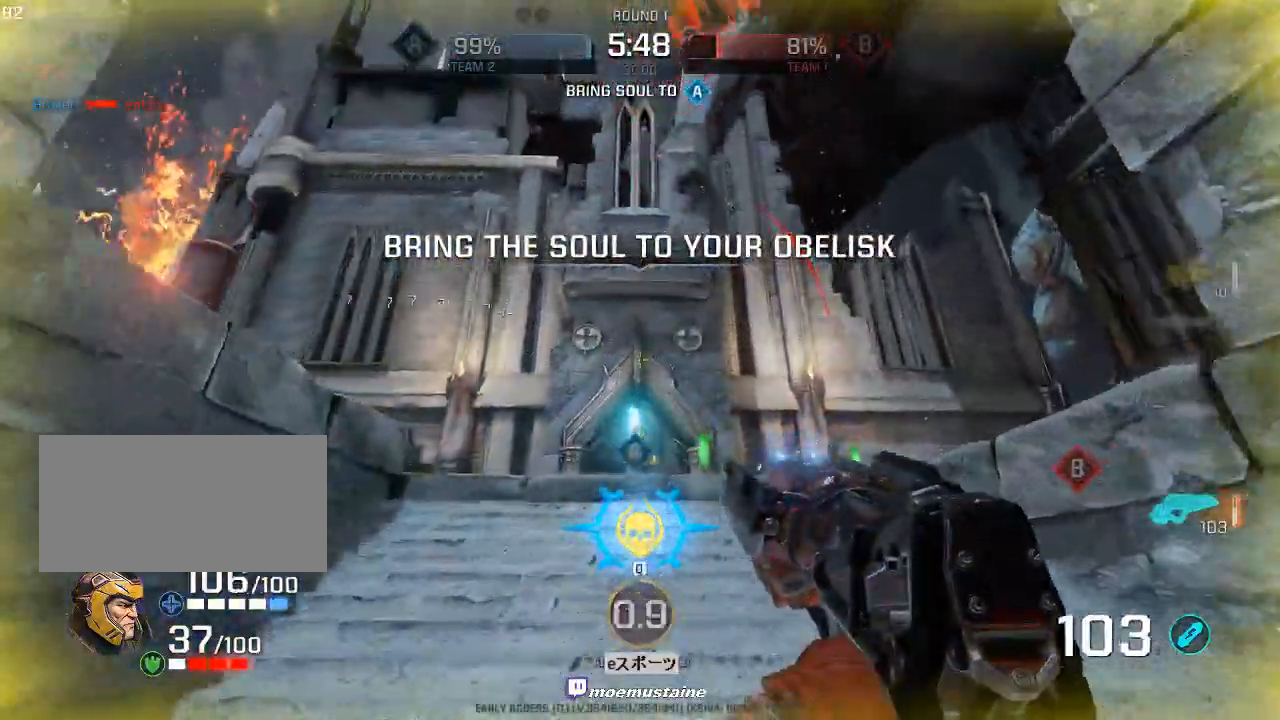
{"keys": ["d", "w"], "mouse": ["right"], "events": [[217, "d", "down"], [300, "a", "down"], [317, "mouse_right", "down"], [350, "d", "up"], [400, "d", "down"], [450, "a", "up"]]}
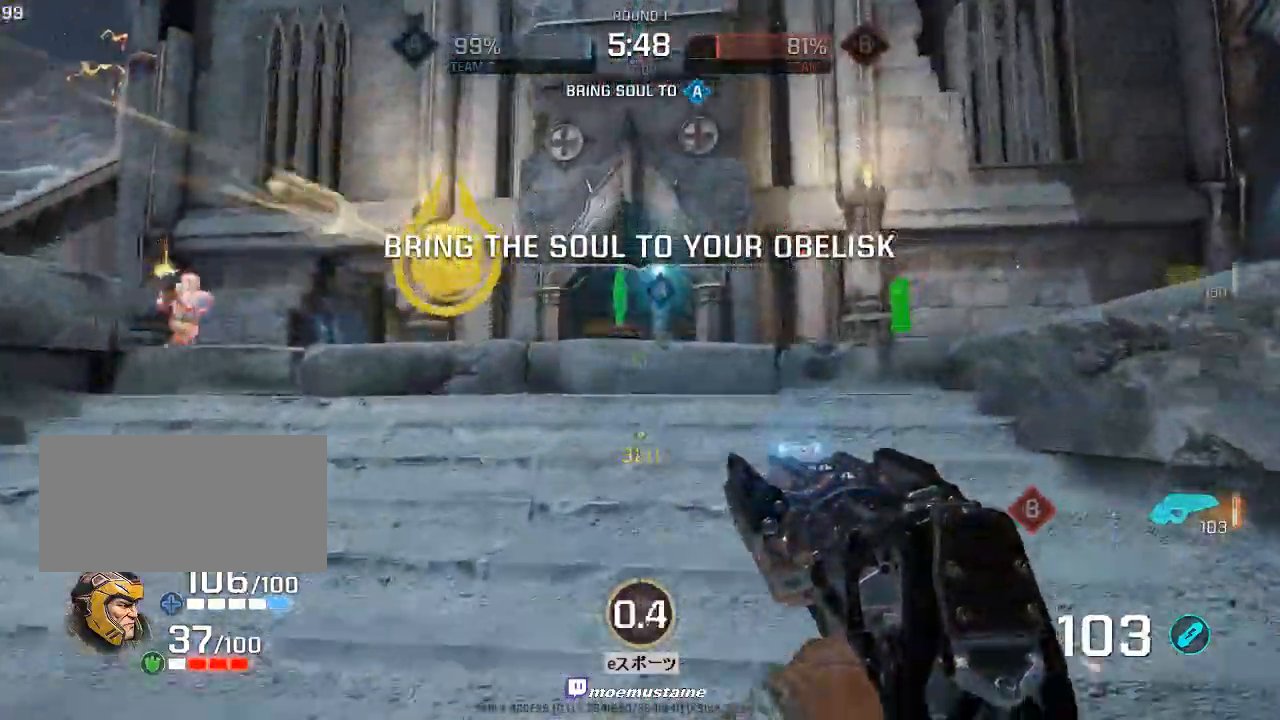
{"keys": ["a", "w"], "mouse": [], "events": [[50, "d", "up"], [100, "a", "down"], [200, "mouse_right", "up"], [433, "a", "up"], [500, "a", "down"]]}
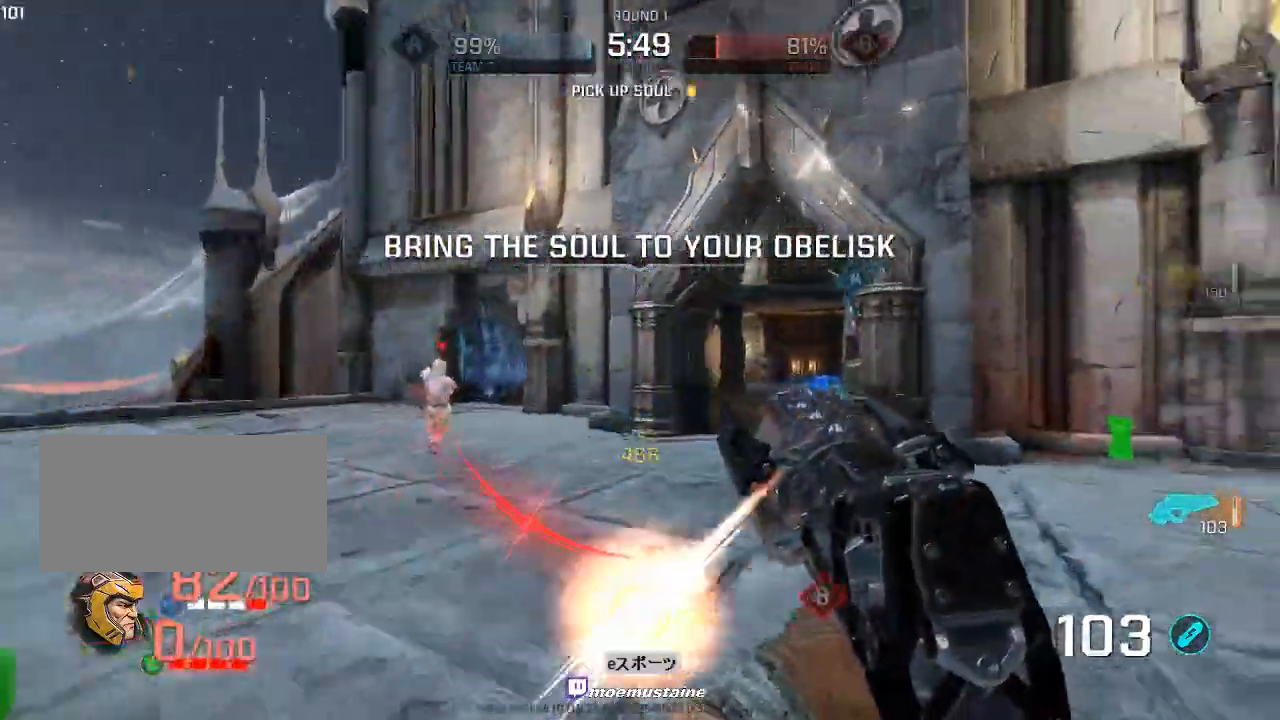
{"keys": ["a", "w"], "mouse": ["left"], "events": [[150, "w", "up"], [283, "s", "down"], [417, "s", "up"], [433, "mouse_left", "down"], [467, "w", "down"]]}
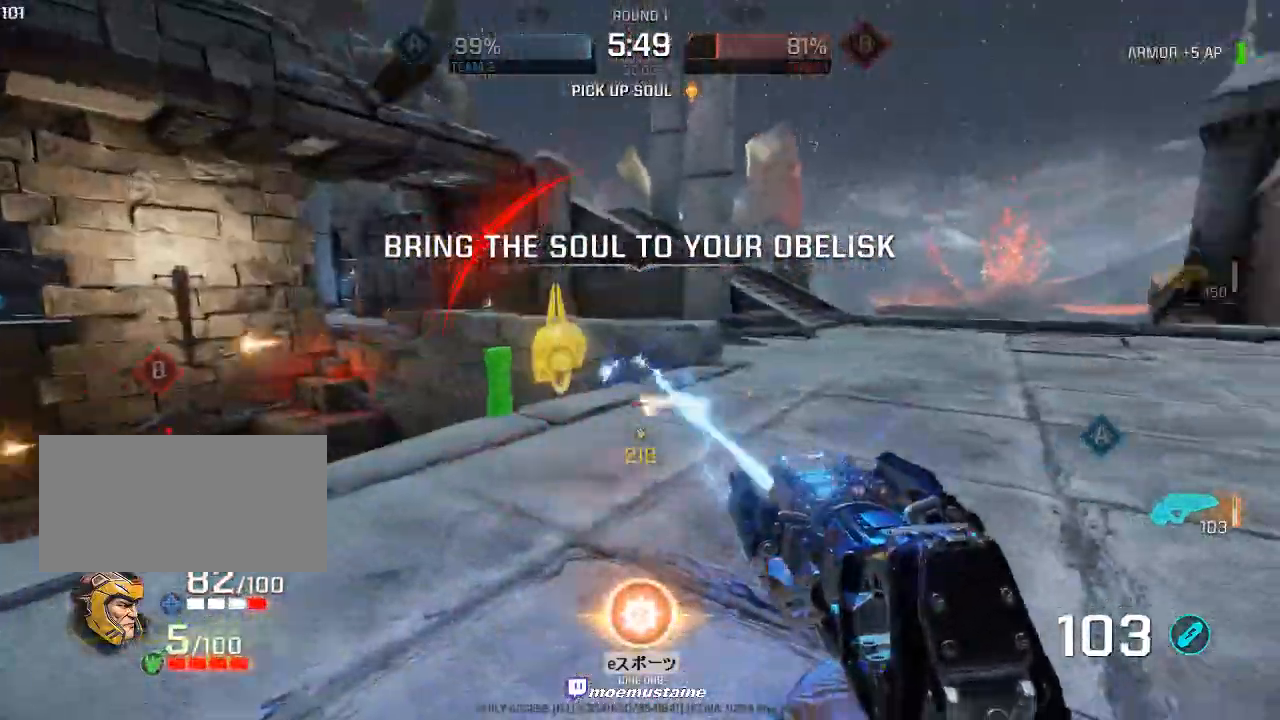
{"keys": ["a"], "mouse": [], "events": [[67, "a", "up"], [133, "a", "down"], [283, "a", "up"], [317, "mouse_left", "up"], [333, "a", "down"], [467, "w", "up"]]}
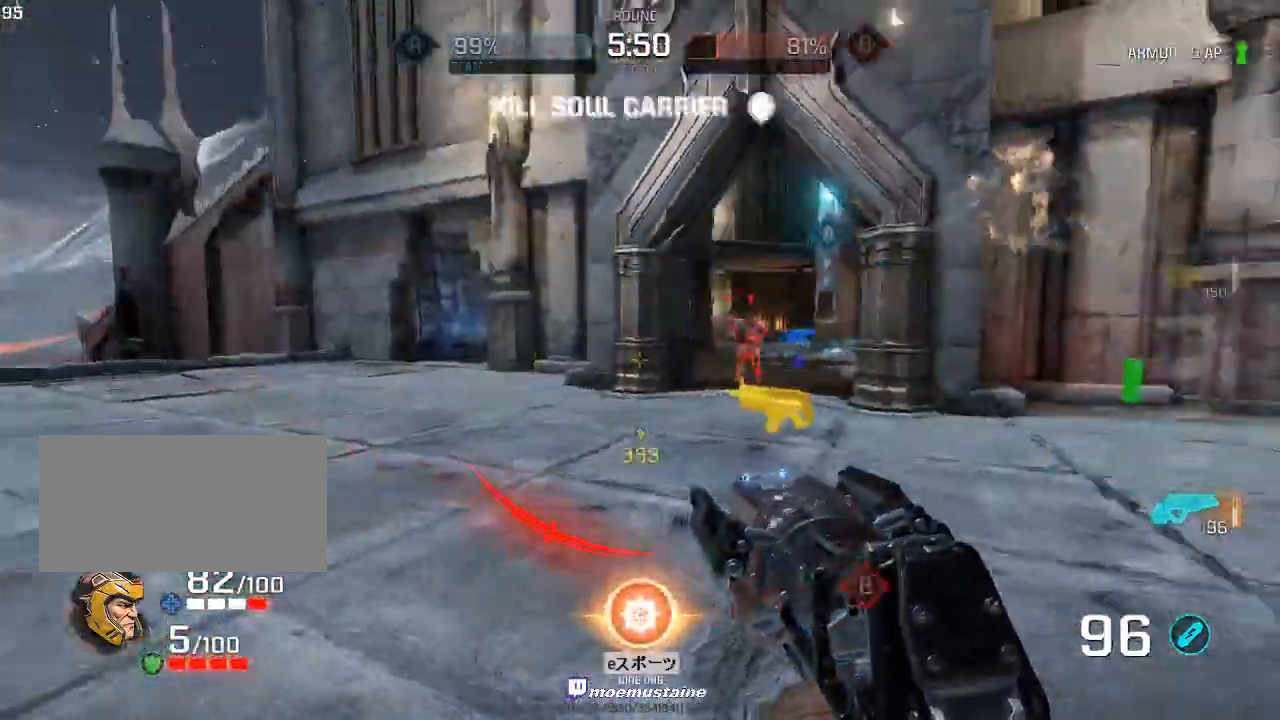
{"keys": ["w"], "mouse": [], "events": [[150, "w", "down"], [317, "a", "up"]]}